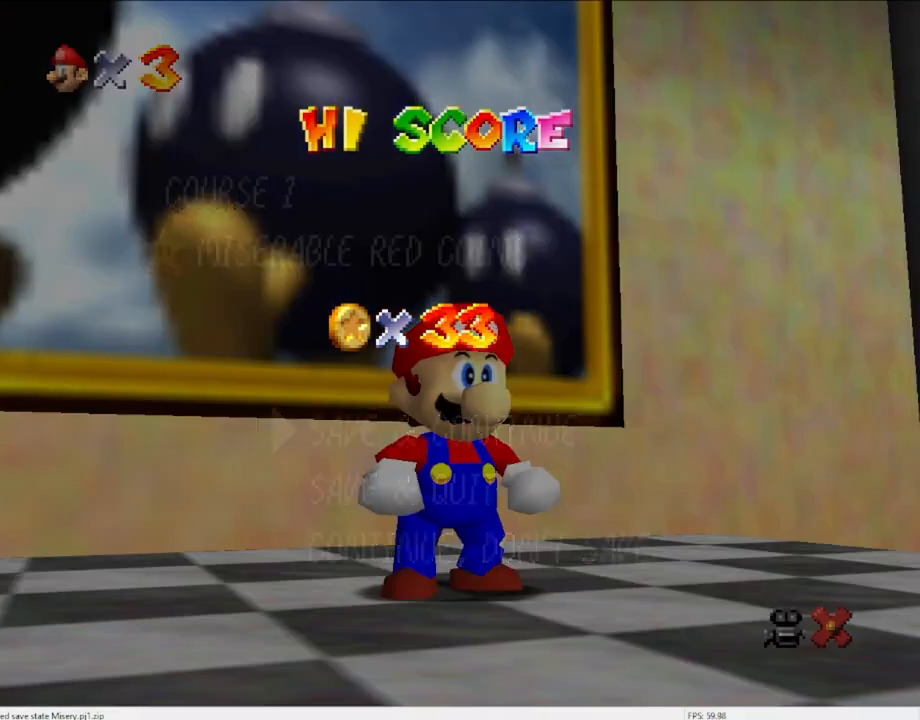
Gameplay with a controller (Nintendo layout); each line is a JSON object with the inputs held at the frame after it. "events" lists button and stick changes between this image and that frame as [ms after this image, input, new state], when the widget could be followed in between. Not read: L3 R3 START.
{"buttons": ["A"], "left_stick": "center", "events": [[467, "A", "down"]]}
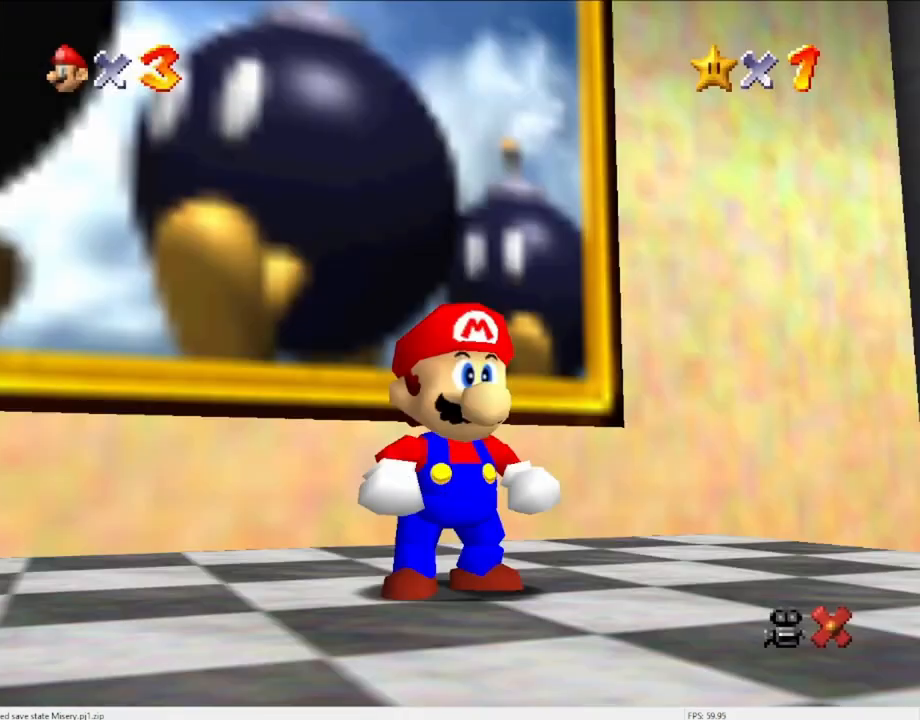
{"buttons": [], "left_stick": "center", "events": [[33, "A", "up"]]}
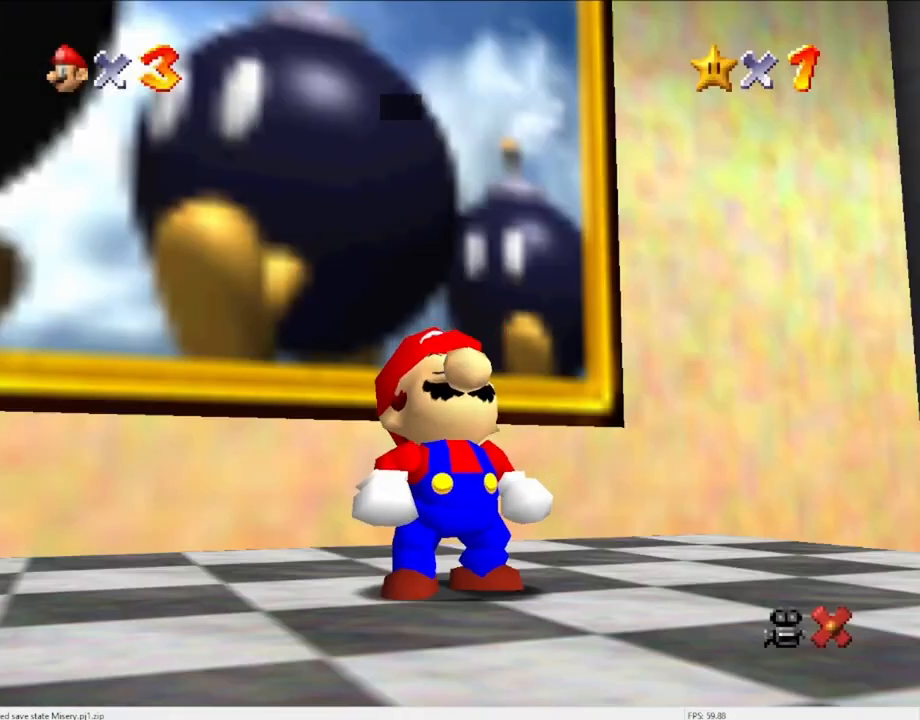
{"buttons": ["A"], "left_stick": "center", "events": [[467, "A", "down"]]}
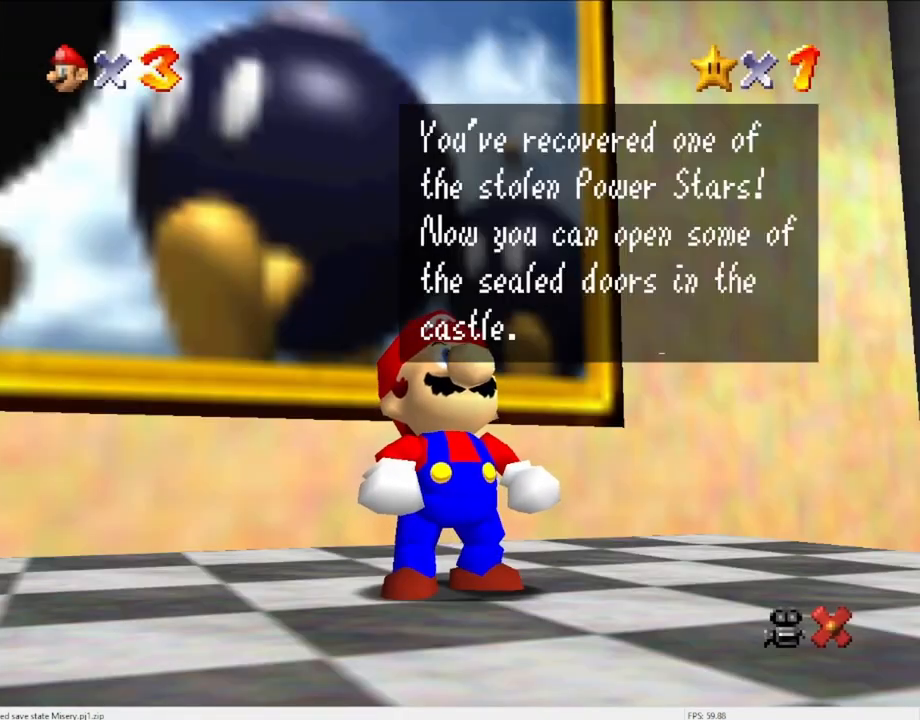
{"buttons": [], "left_stick": "center", "events": [[100, "A", "up"], [400, "A", "down"], [467, "A", "up"]]}
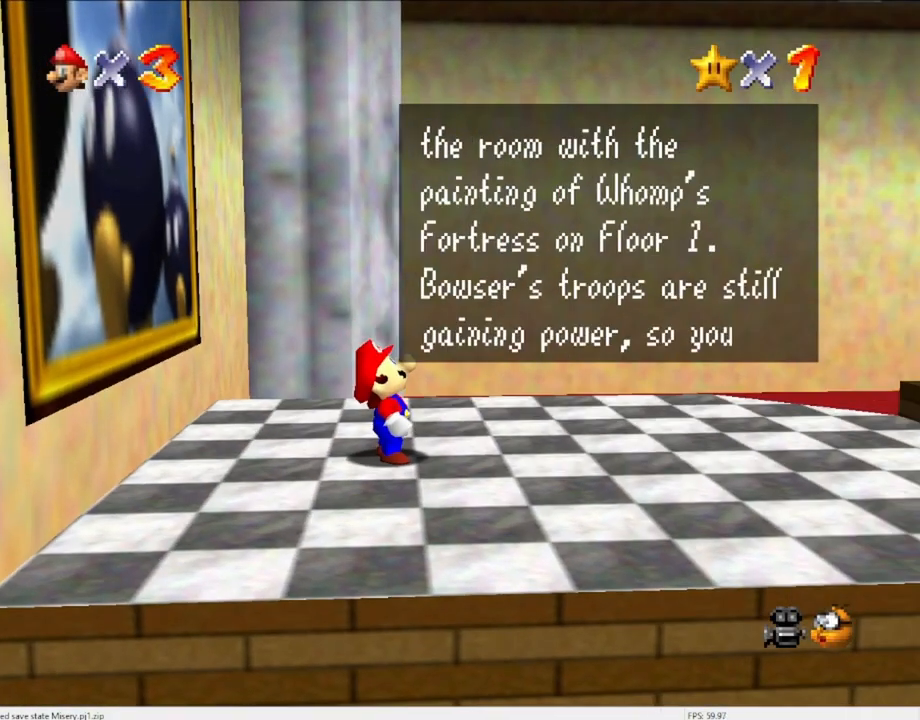
{"buttons": [], "left_stick": "center", "events": [[267, "A", "down"], [400, "A", "up"]]}
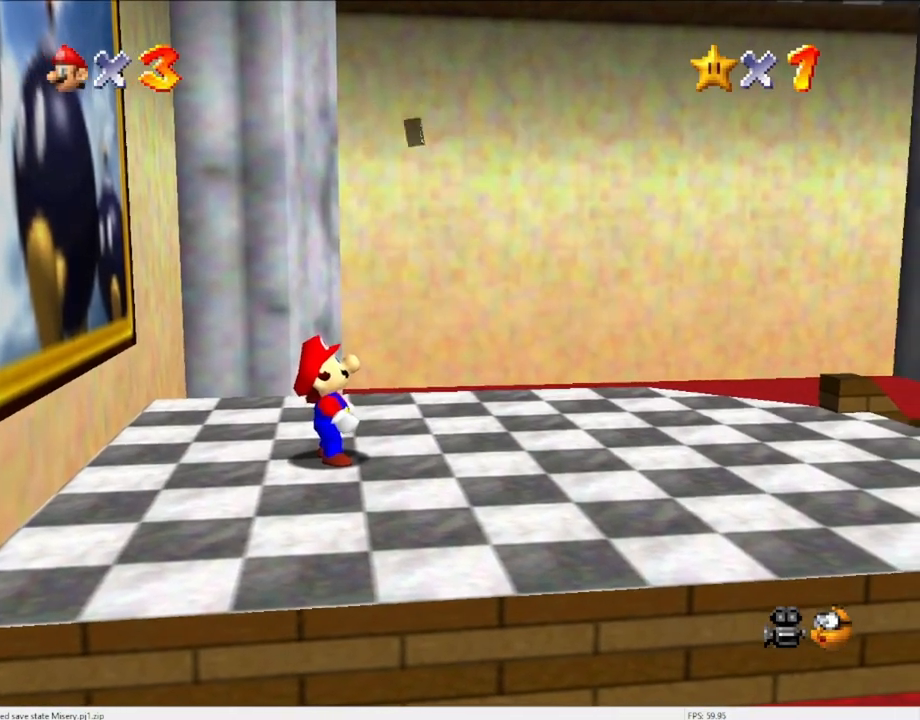
{"buttons": [], "left_stick": "center", "events": []}
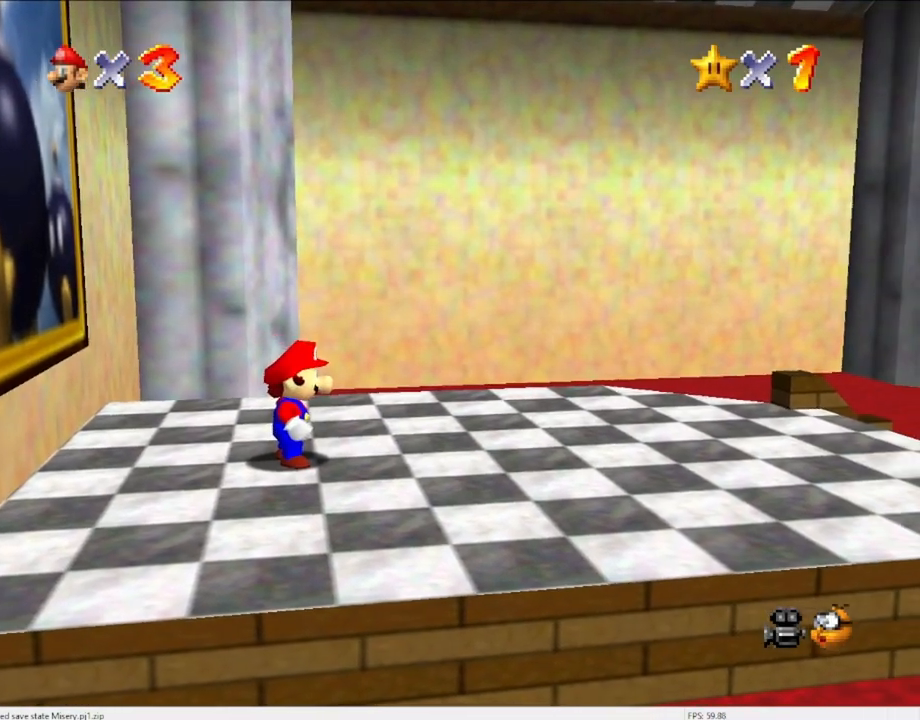
{"buttons": [], "left_stick": "center", "events": []}
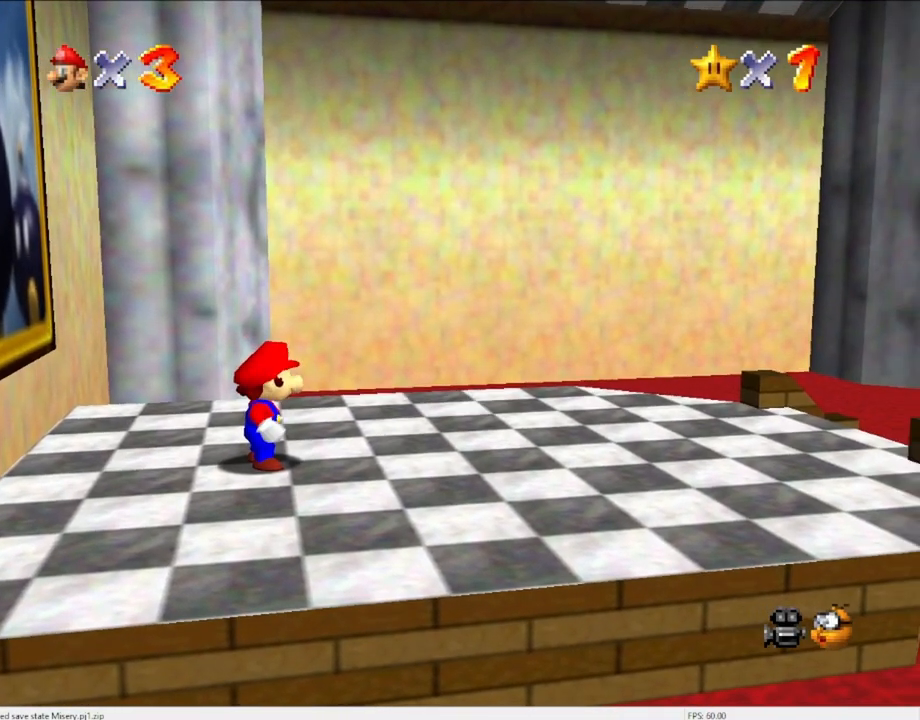
{"buttons": [], "left_stick": "center", "events": []}
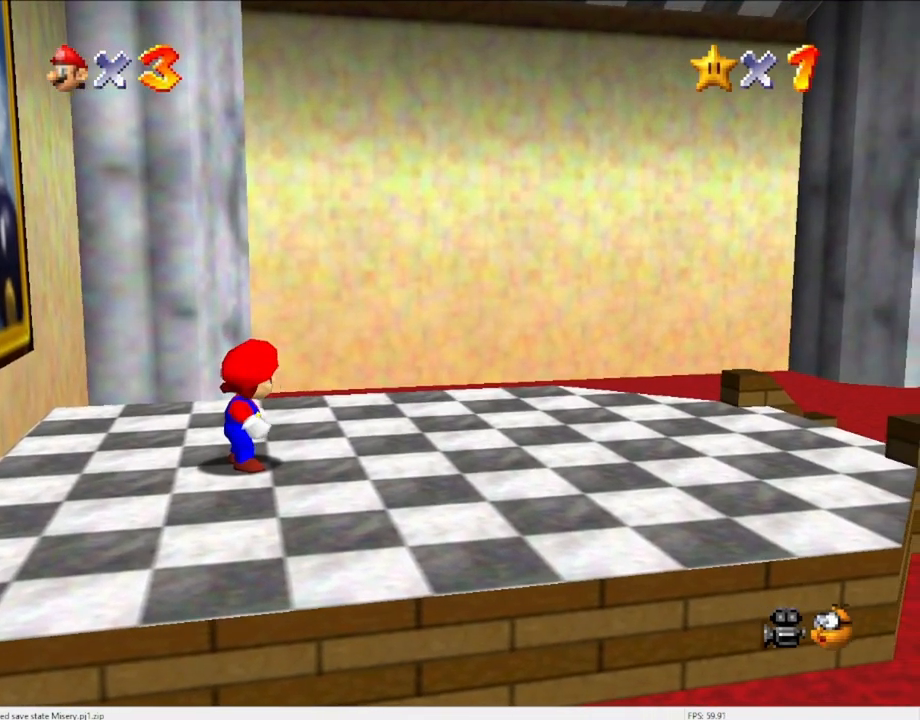
{"buttons": [], "left_stick": "center", "events": []}
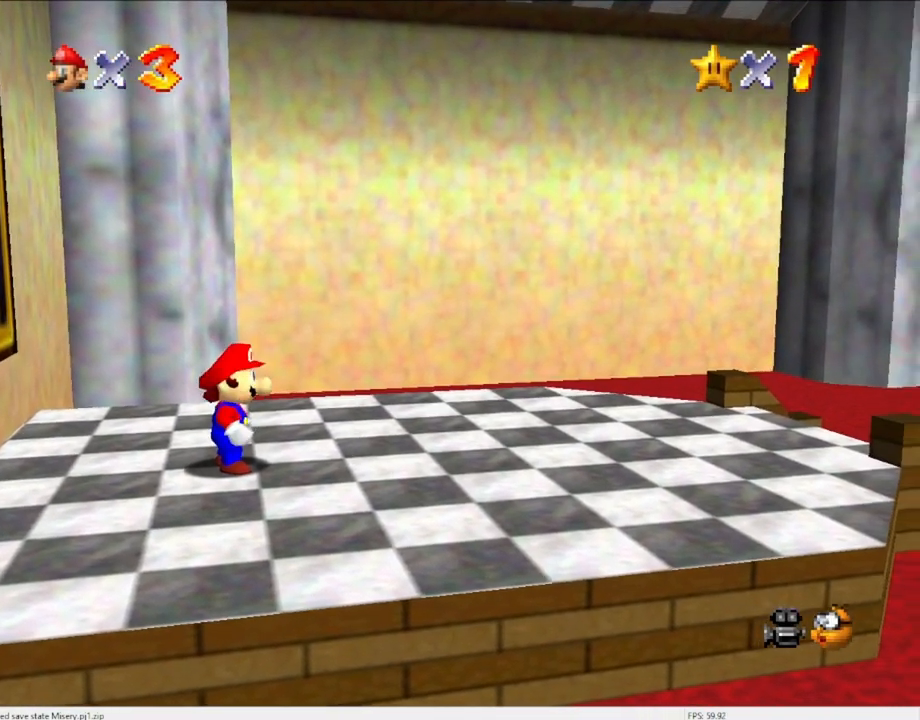
{"buttons": [], "left_stick": "center", "events": []}